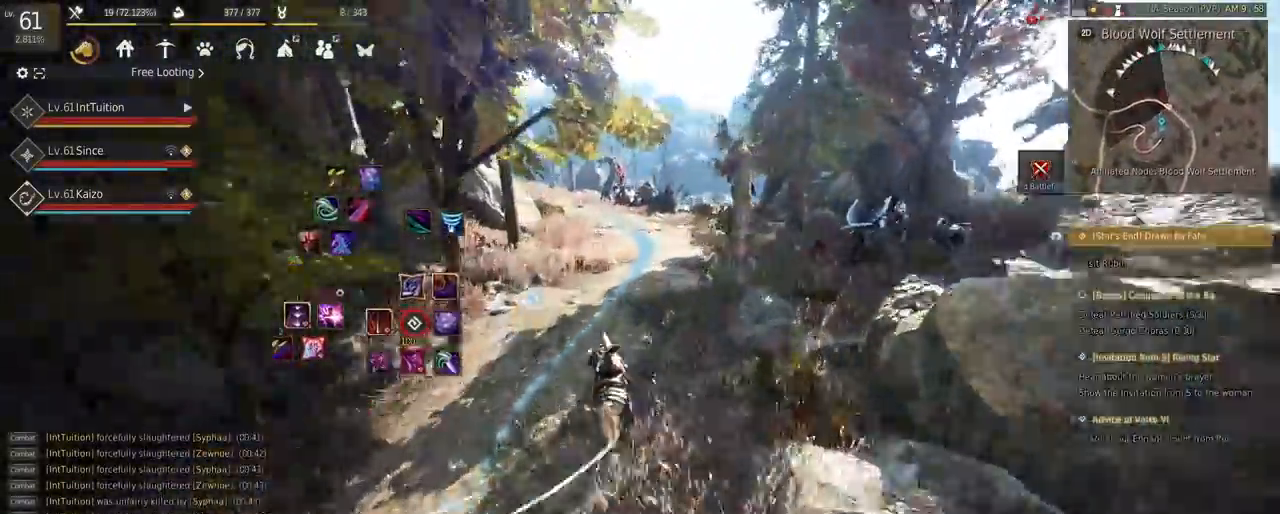
Gameplay with keyboard and mouse; each line is a JSON object with the keys and mouse buttons held at the frame after it. "events" lists presses ("down") and releases ("up") of "a", "d", "e", "f", "q", "r", "s", "shift", "space", "tab", "w", "mouse_left" and "mouse_right" between this image and that frame as [ms after this image, input, new state], when the widget could be followed in between. "mouse_left", "mouse_right" = the "left", "right" buttons of the "mouse" list. No other keys are recorded. Mouse movement is not recorded.
{"keys": ["a", "f", "shift"], "mouse": [], "events": []}
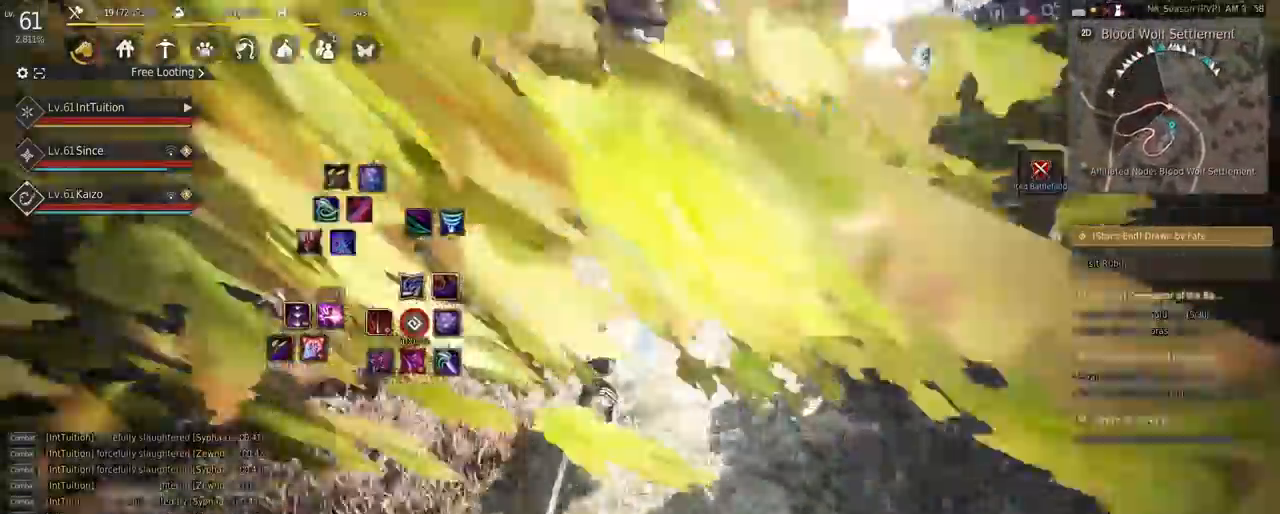
{"keys": ["a", "f", "shift"], "mouse": [], "events": []}
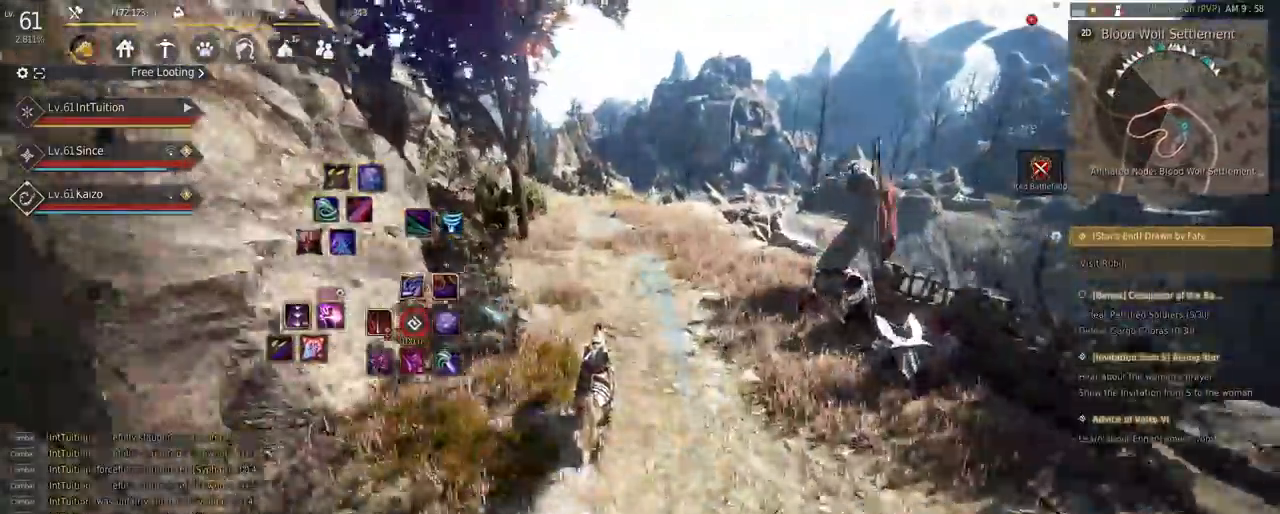
{"keys": ["a", "f", "shift"], "mouse": [], "events": []}
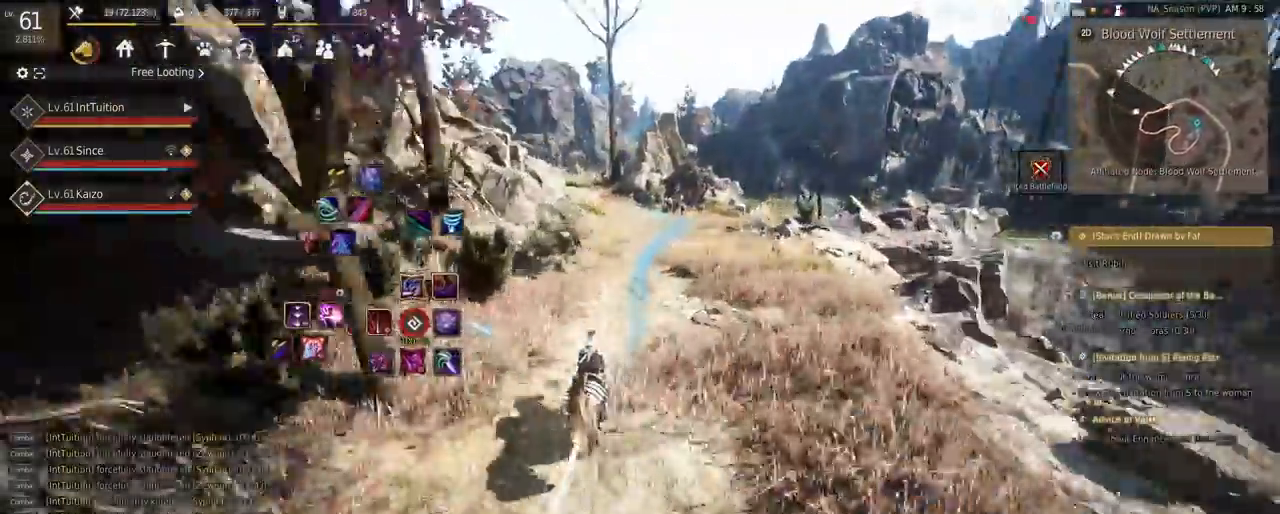
{"keys": ["a", "f", "shift", "w"], "mouse": [], "events": [[233, "s", "down"], [317, "s", "up"], [433, "w", "down"]]}
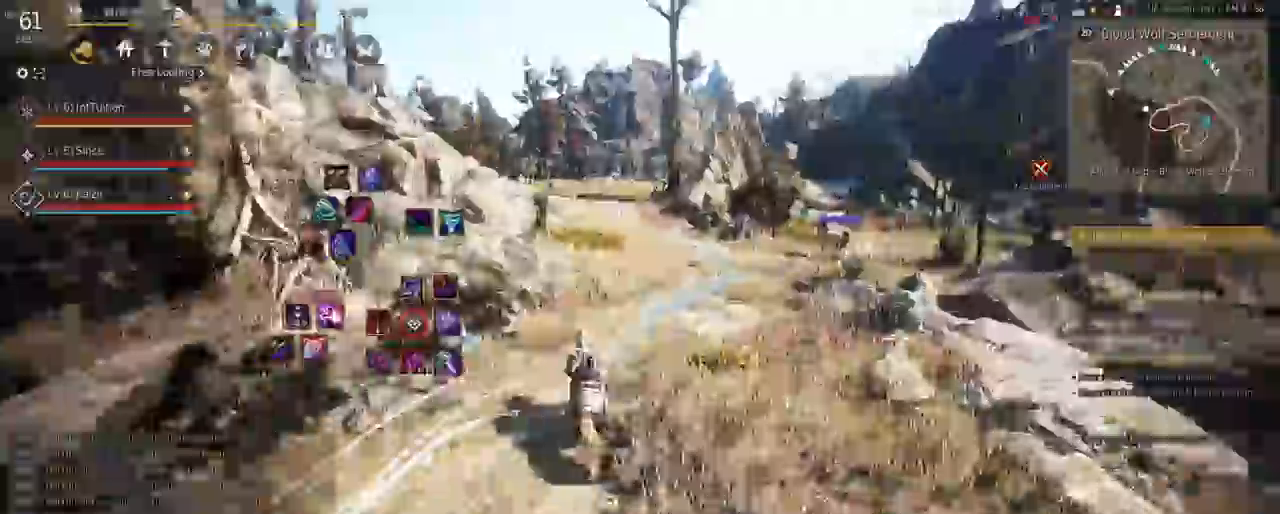
{"keys": ["a", "f", "shift"], "mouse": [], "events": [[33, "w", "up"]]}
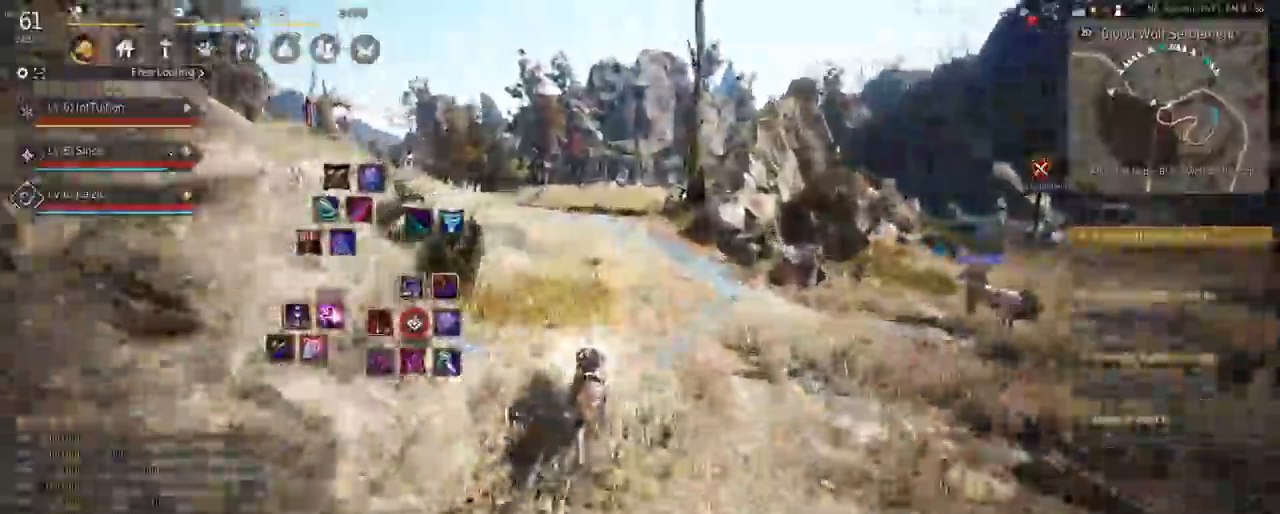
{"keys": ["a", "f", "shift"], "mouse": [], "events": []}
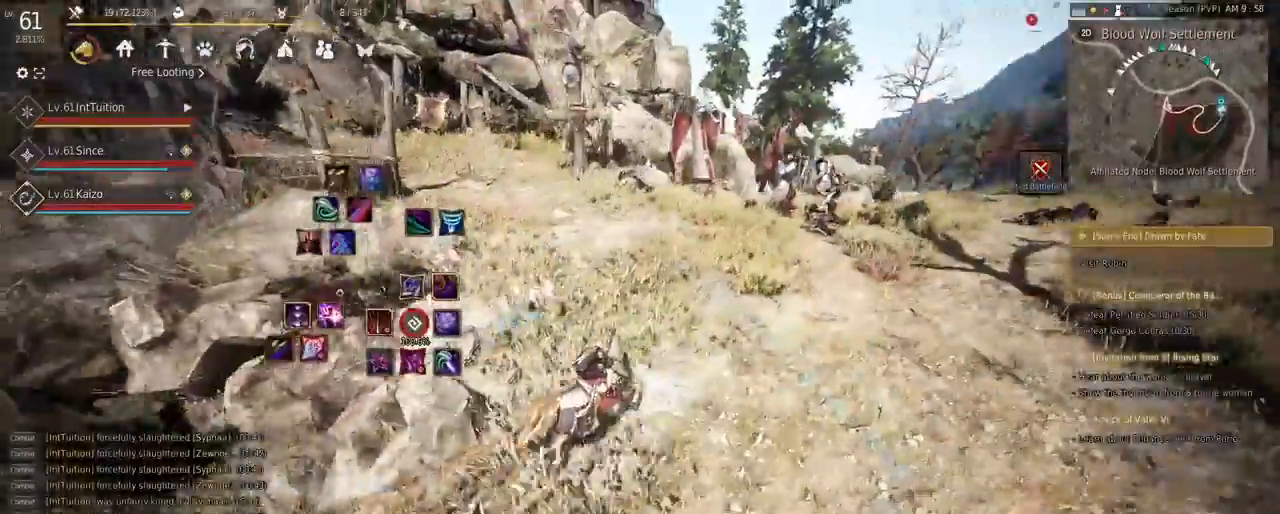
{"keys": [], "mouse": [], "events": [[17, "a", "up"], [33, "f", "up"], [50, "shift", "up"], [267, "s", "down"], [350, "s", "up"]]}
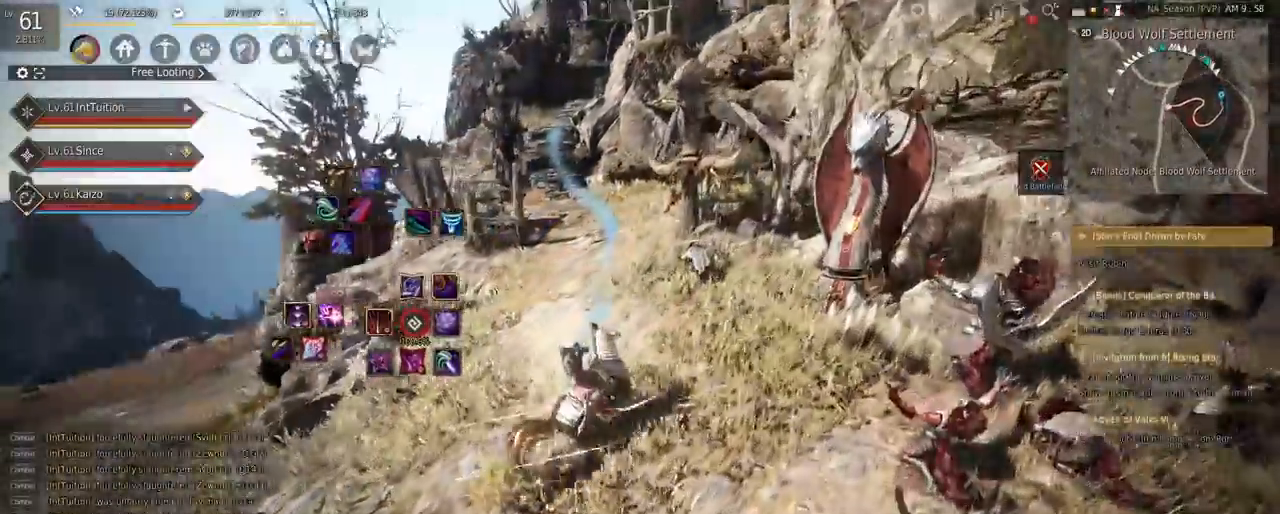
{"keys": [], "mouse": [], "events": [[300, "q", "down"], [400, "q", "up"]]}
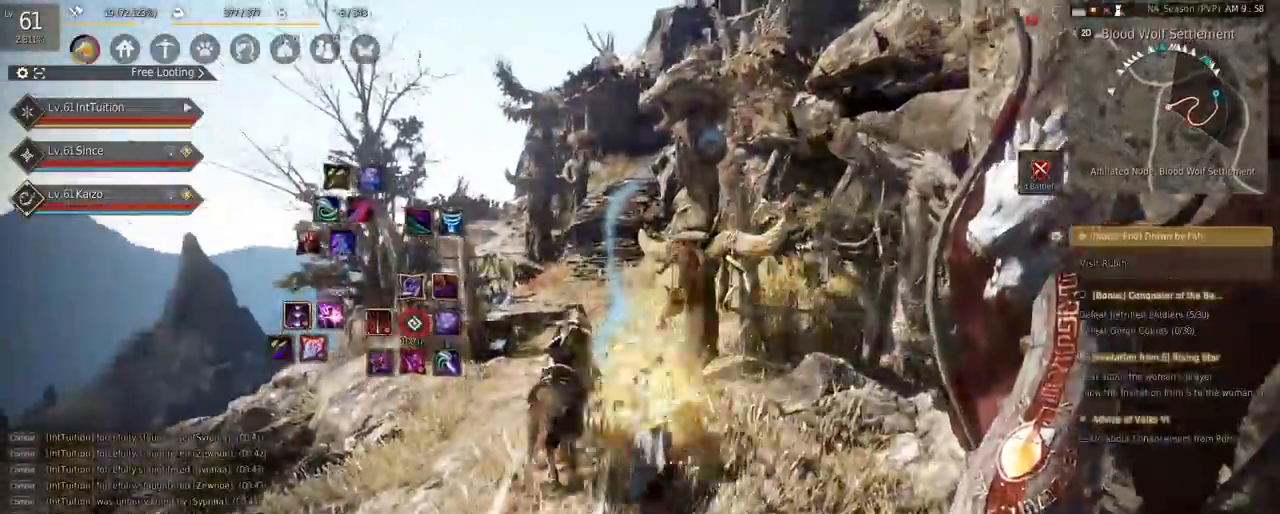
{"keys": [], "mouse": [], "events": [[17, "s", "down"], [33, "d", "down"], [117, "d", "up"], [117, "s", "up"], [250, "f", "down"], [250, "w", "down"], [283, "f", "up"], [300, "w", "up"]]}
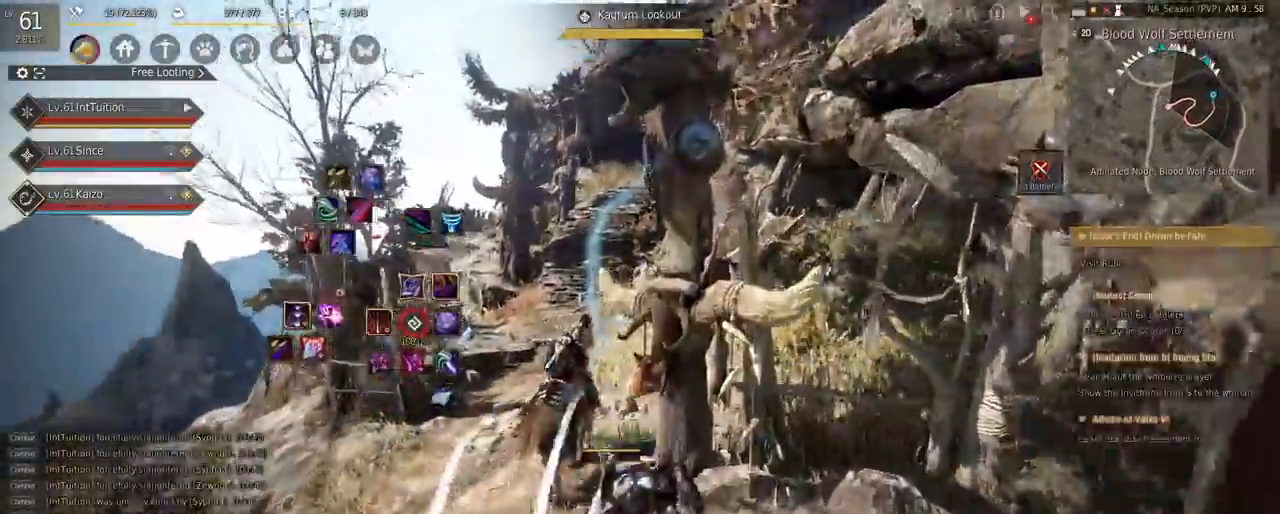
{"keys": [], "mouse": [], "events": [[183, "q", "down"], [233, "q", "up"], [350, "s", "down"], [367, "d", "down"], [433, "d", "up"], [433, "s", "up"]]}
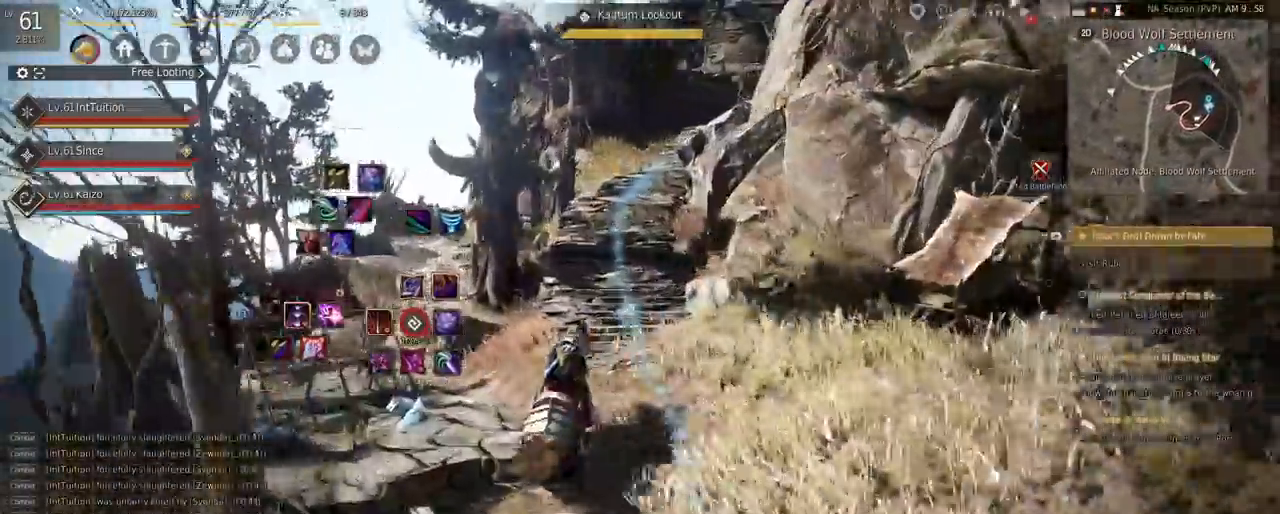
{"keys": [], "mouse": [], "events": [[17, "w", "down"], [50, "f", "down"], [150, "f", "up"], [150, "w", "up"]]}
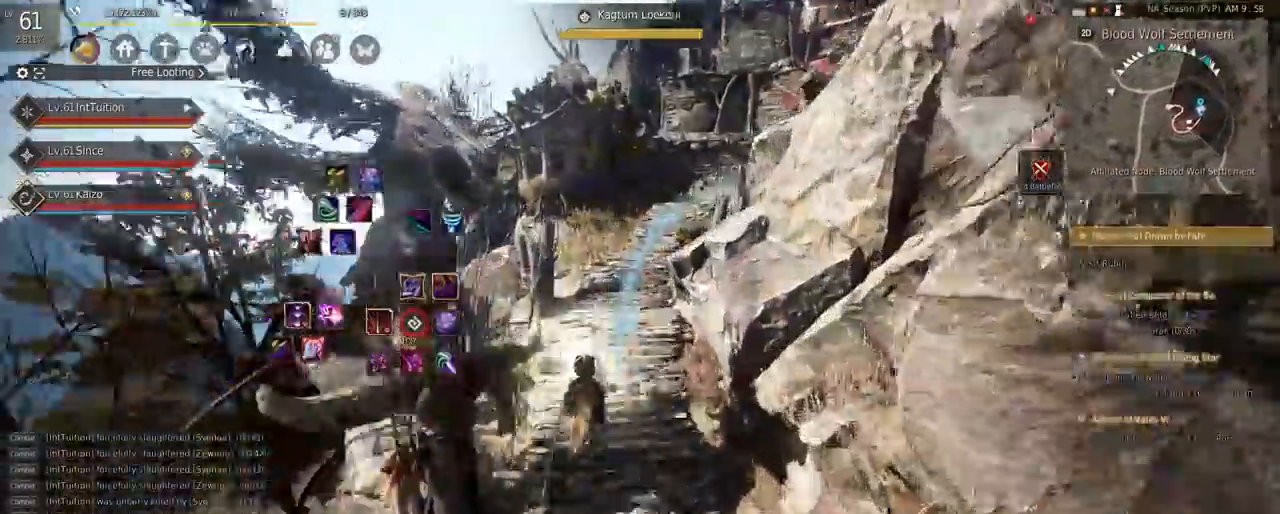
{"keys": [], "mouse": [], "events": []}
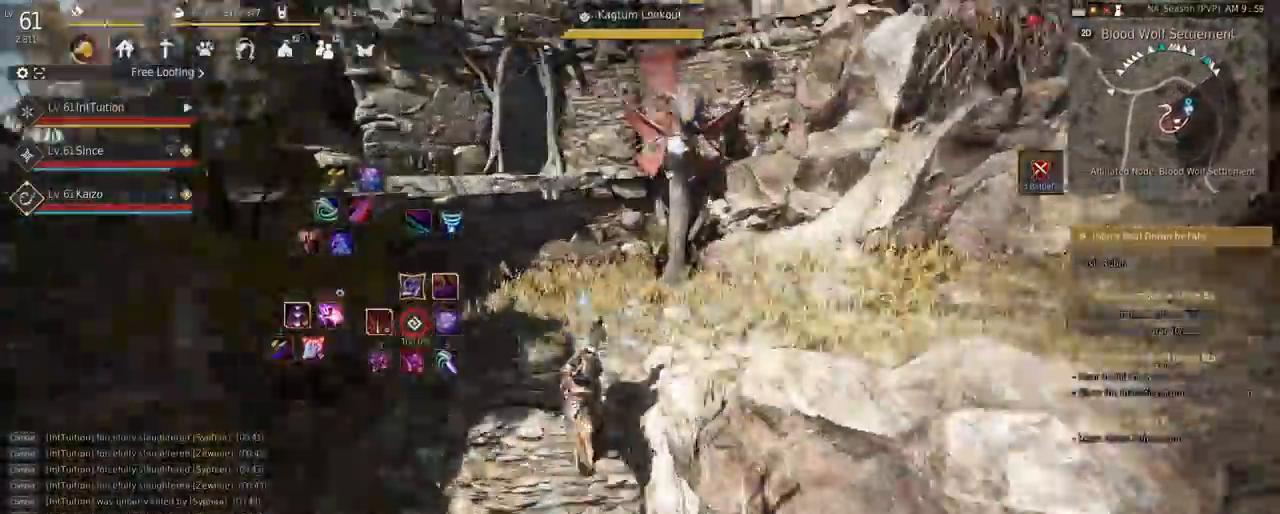
{"keys": [], "mouse": [], "events": [[17, "s", "down"], [67, "s", "up"]]}
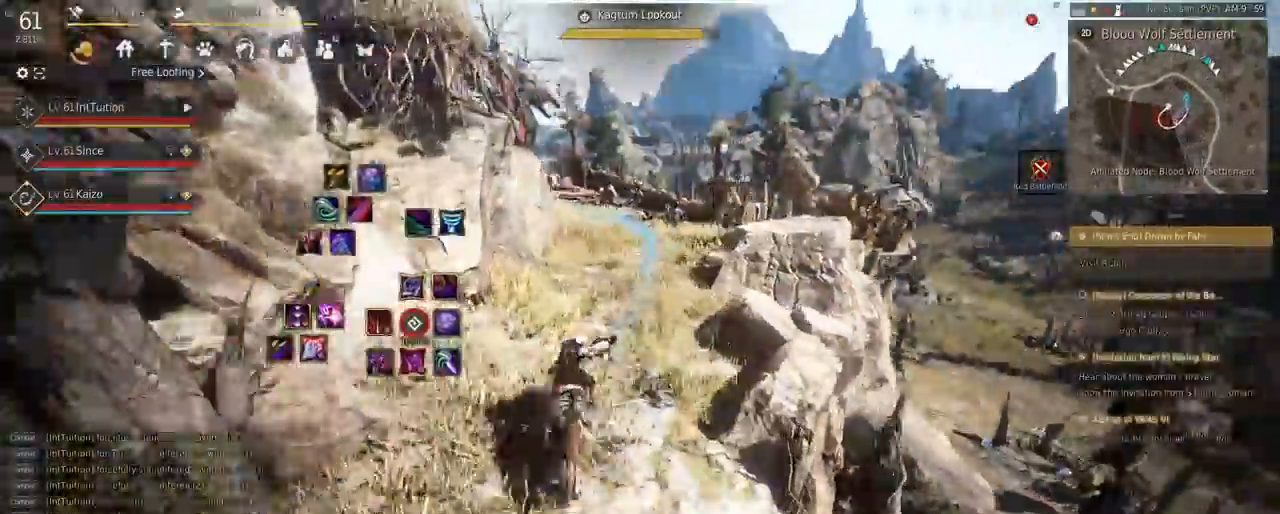
{"keys": ["a", "f", "shift"], "mouse": [], "events": [[117, "q", "down"], [183, "q", "up"], [333, "f", "down"], [333, "shift", "down"], [350, "a", "down"], [350, "s", "down"], [433, "s", "up"]]}
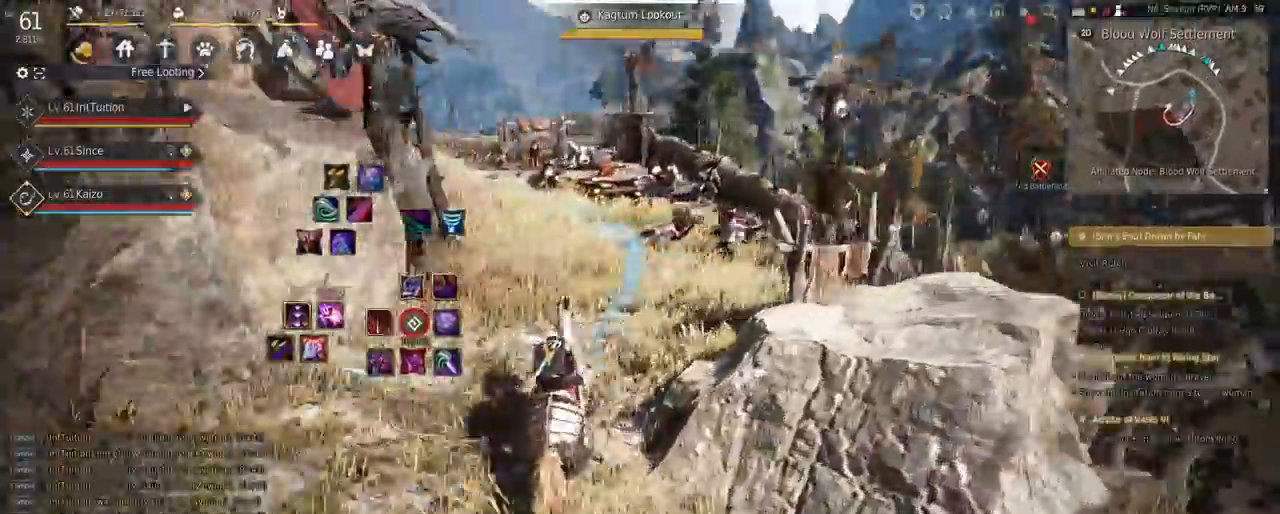
{"keys": [], "mouse": [], "events": [[33, "w", "down"], [117, "w", "up"], [150, "a", "up"], [167, "f", "up"], [183, "shift", "up"]]}
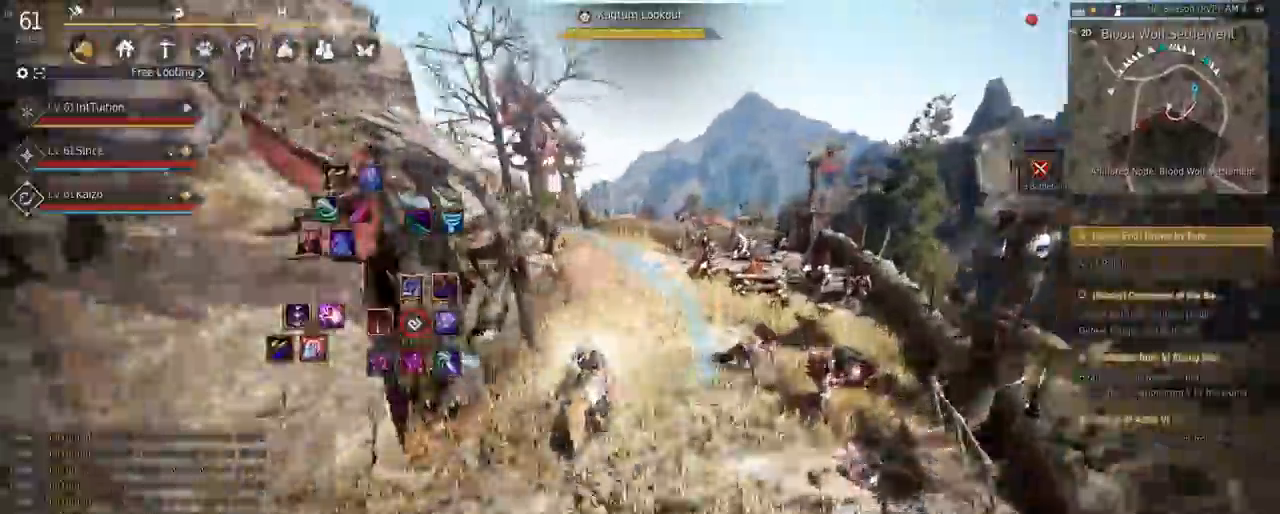
{"keys": [], "mouse": [], "events": [[417, "s", "down"], [500, "s", "up"]]}
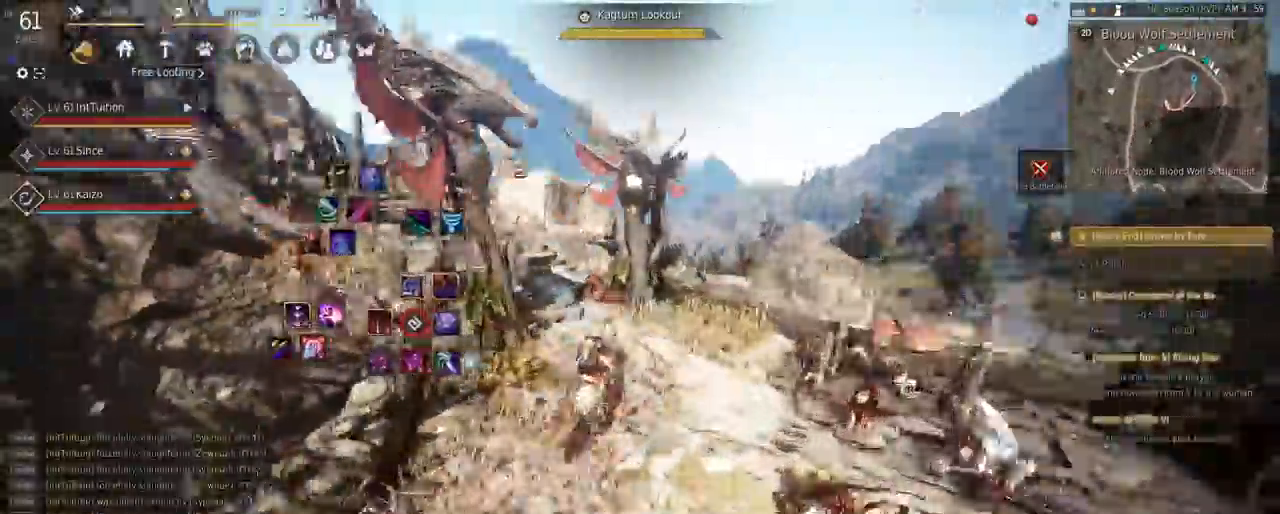
{"keys": [], "mouse": [], "events": []}
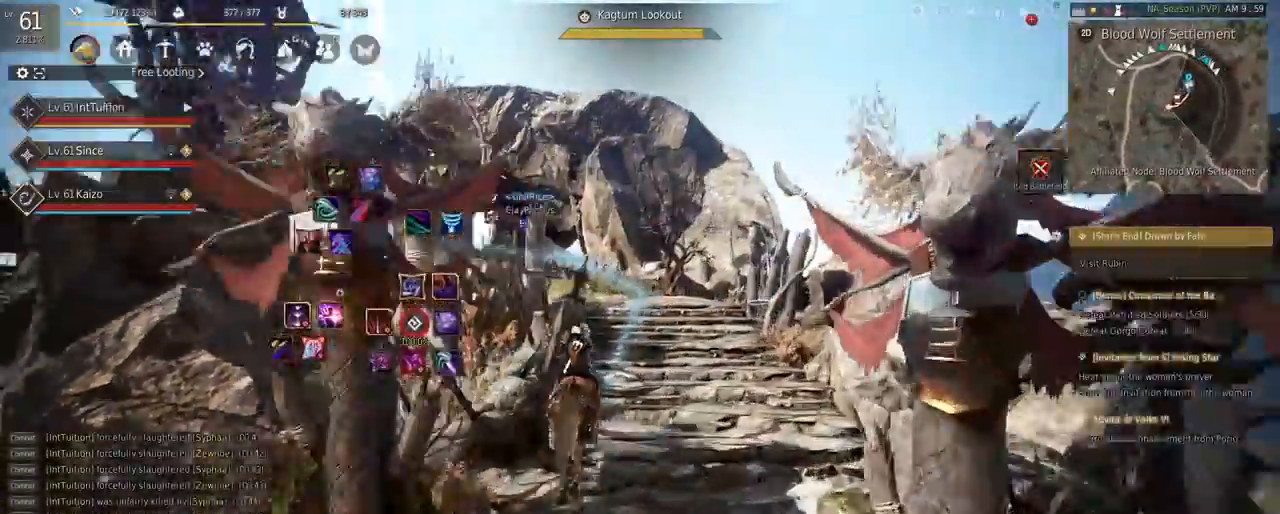
{"keys": ["w"], "mouse": [], "events": [[433, "w", "down"]]}
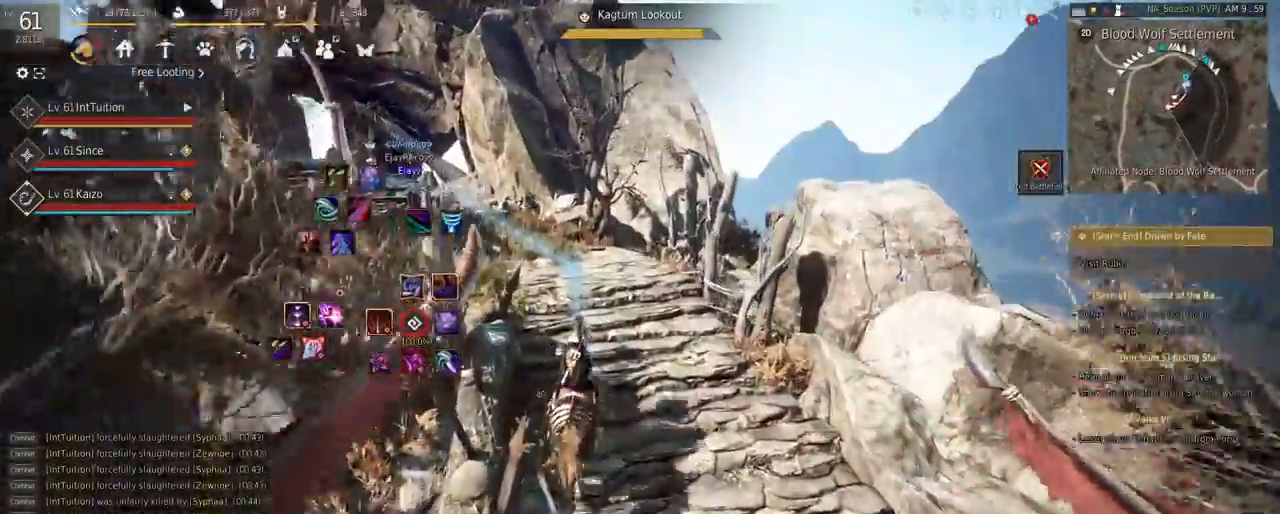
{"keys": ["shift", "w"], "mouse": [], "events": [[150, "shift", "down"]]}
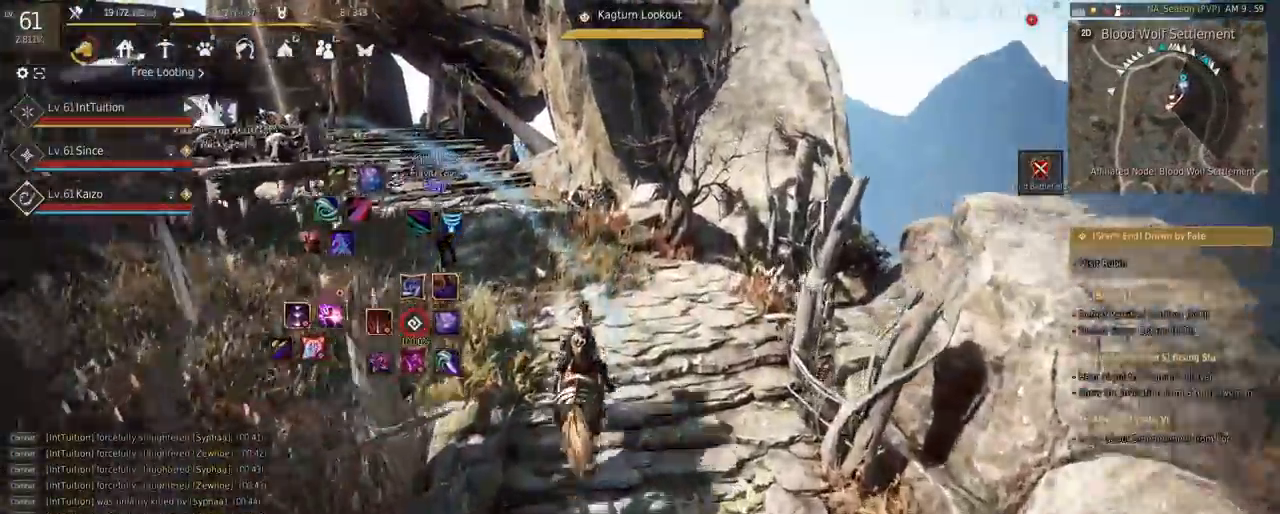
{"keys": ["w"], "mouse": [], "events": [[217, "shift", "up"]]}
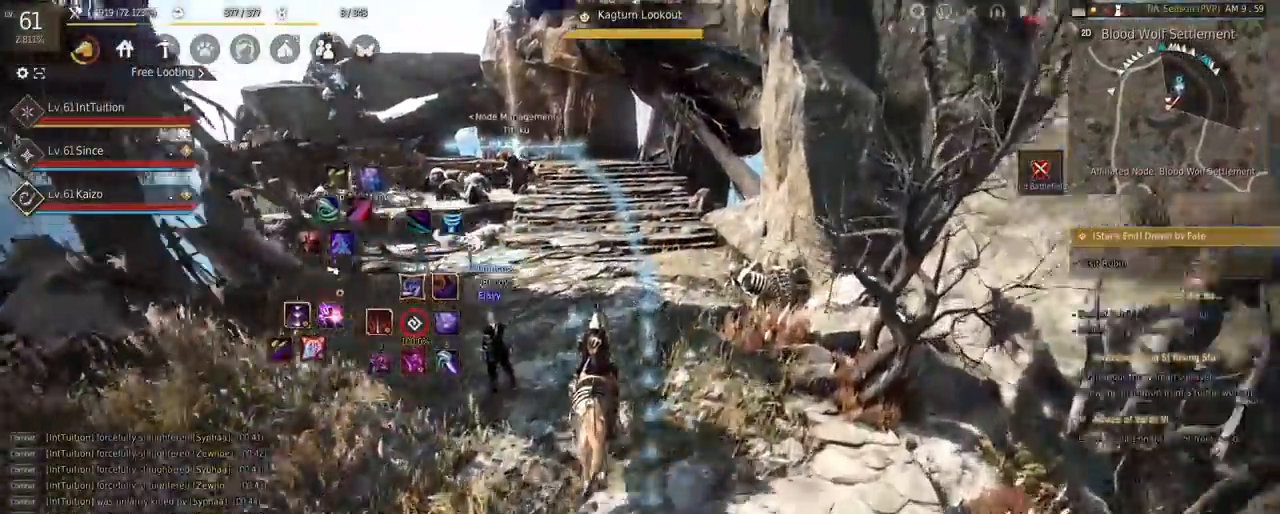
{"keys": ["w"], "mouse": [], "events": []}
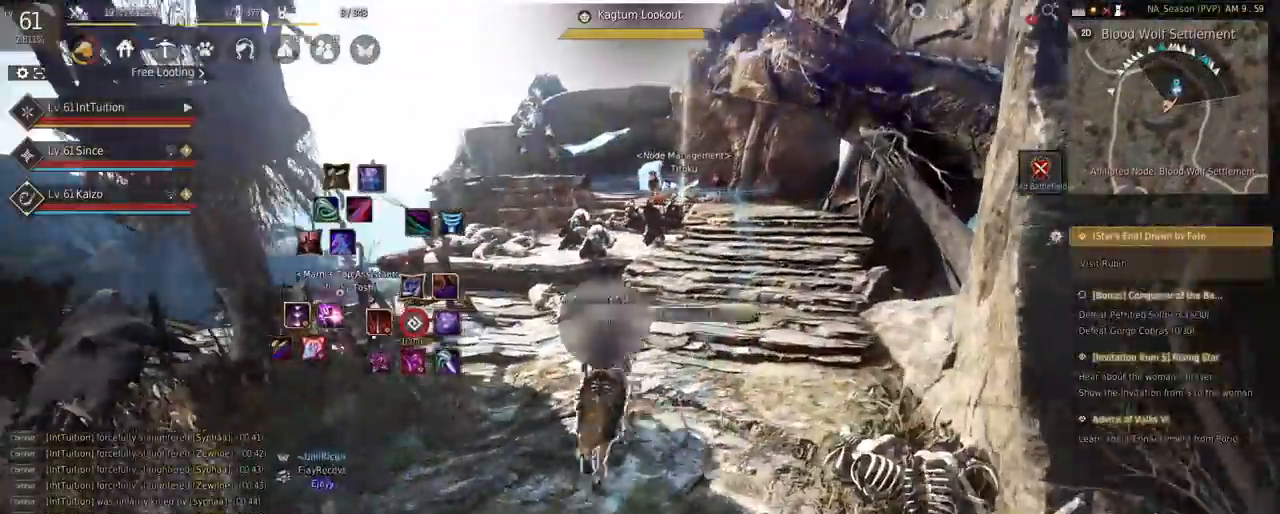
{"keys": [], "mouse": ["left"], "events": [[317, "w", "up"], [383, "mouse_left", "down"]]}
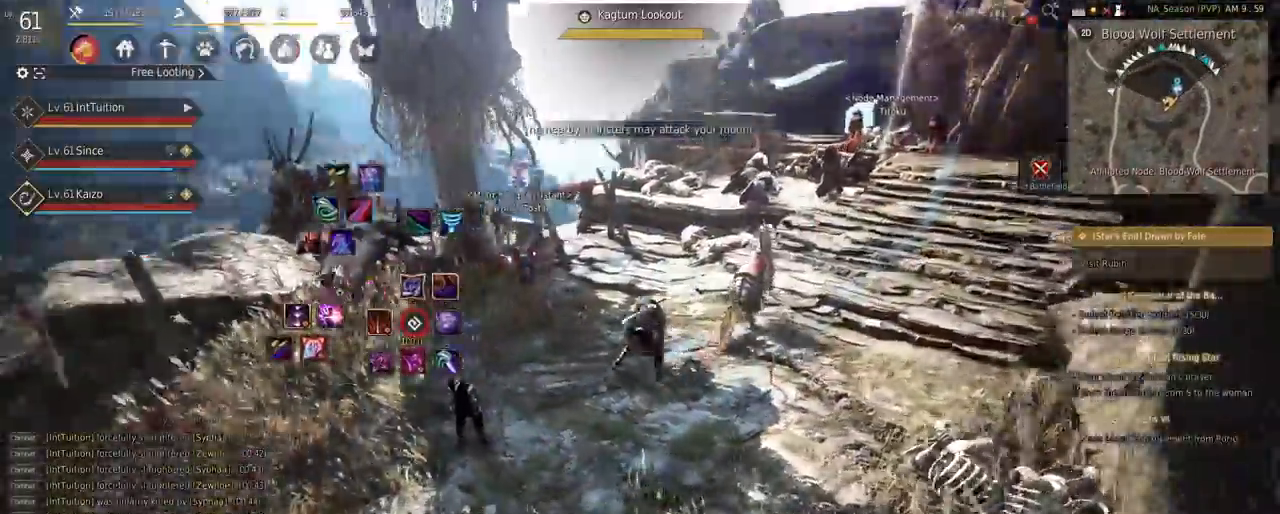
{"keys": ["w"], "mouse": ["left"], "events": [[150, "w", "down"]]}
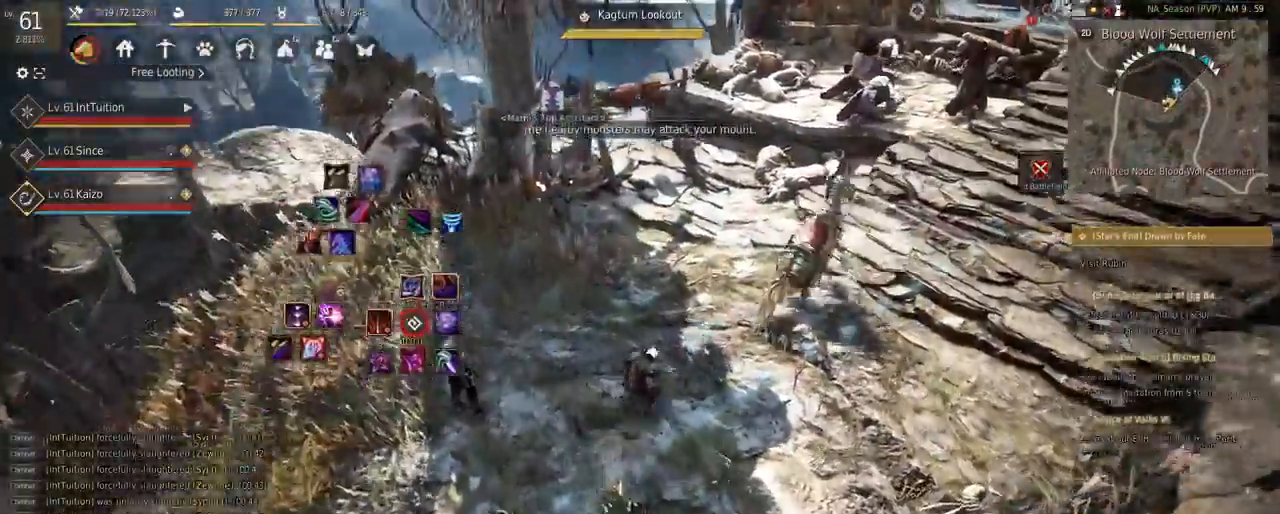
{"keys": ["w"], "mouse": [], "events": [[117, "mouse_left", "up"]]}
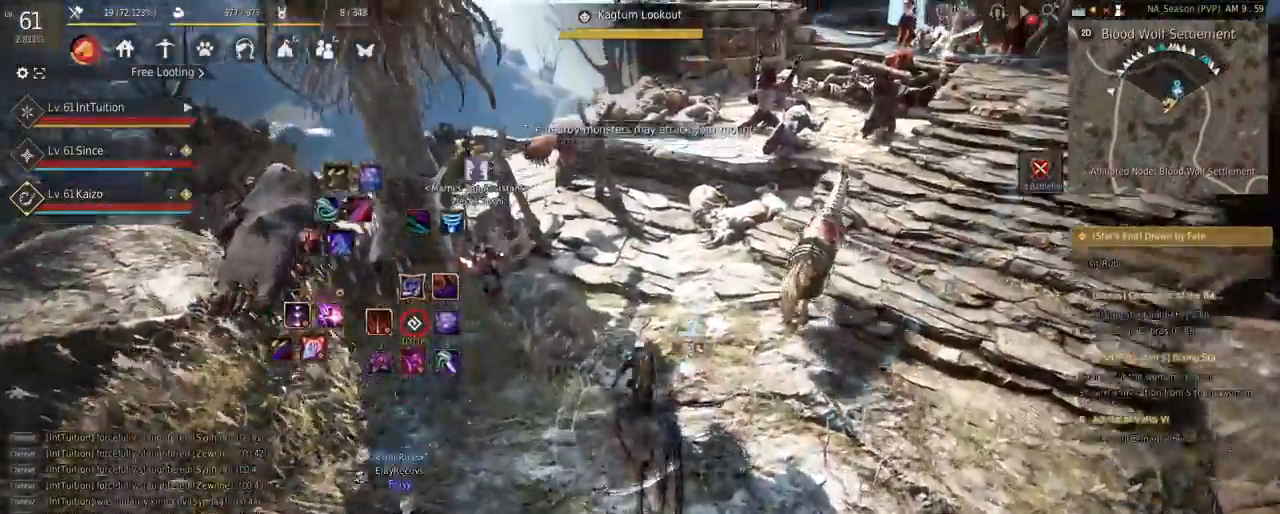
{"keys": ["w"], "mouse": [], "events": []}
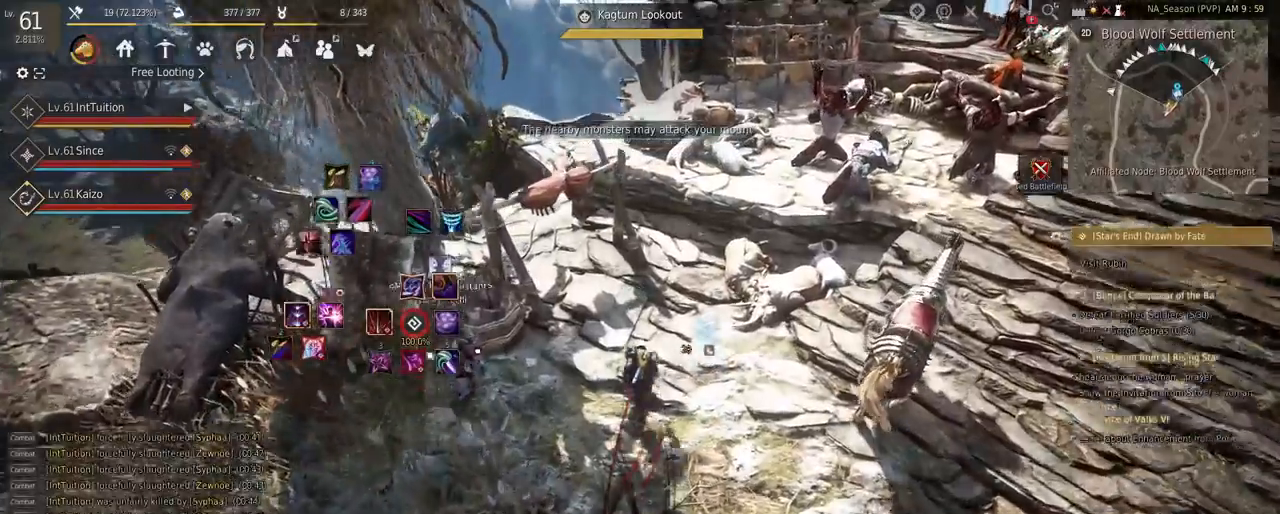
{"keys": [], "mouse": [], "events": [[183, "w", "up"]]}